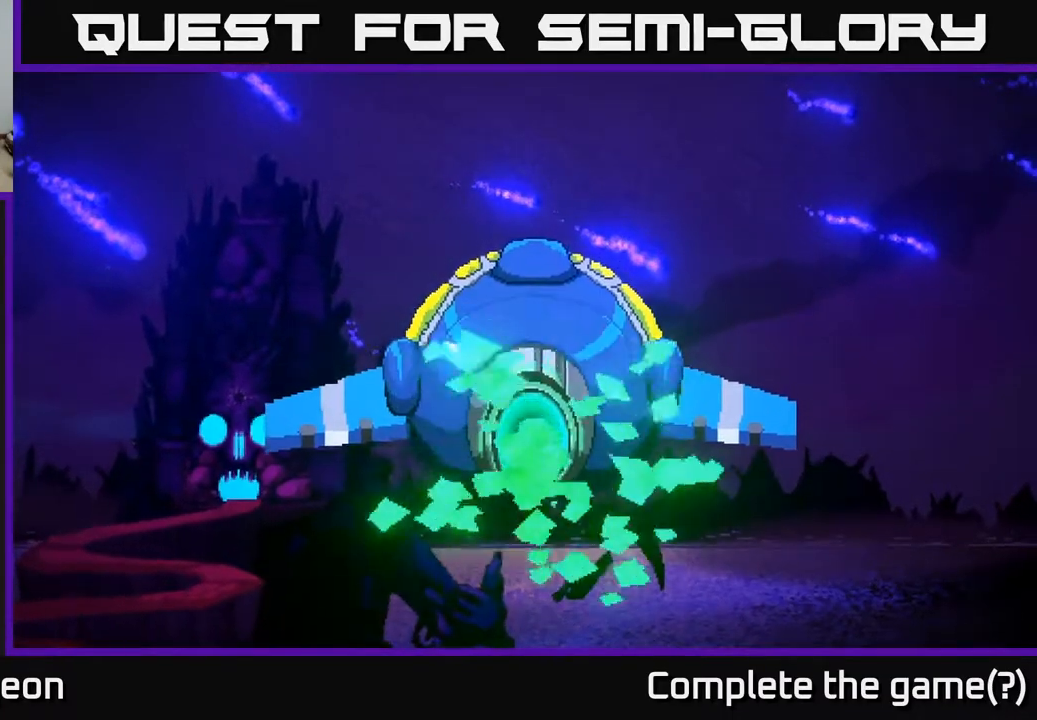
Gameplay with a controller (Xbox layout); each line is a JSON object with the inputs held at the frame after it. "events" lists button and stick changes between this image and that frame as [ms after this image, input, new state], when the widget could be followed in between.
{"buttons": ["A"], "left_stick": "center", "right_stick": "center", "events": [[267, "A", "down"]]}
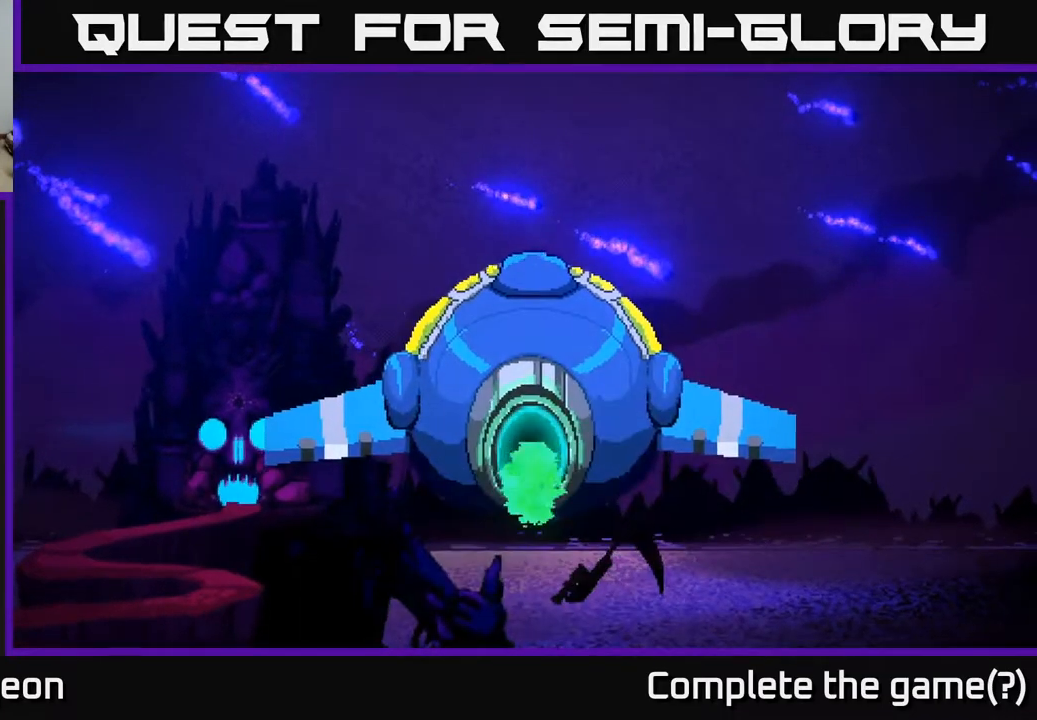
{"buttons": ["A", "X"], "left_stick": "center", "right_stick": "center", "events": [[67, "X", "down"], [383, "X", "up"], [400, "A", "up"], [500, "A", "down"], [500, "X", "down"]]}
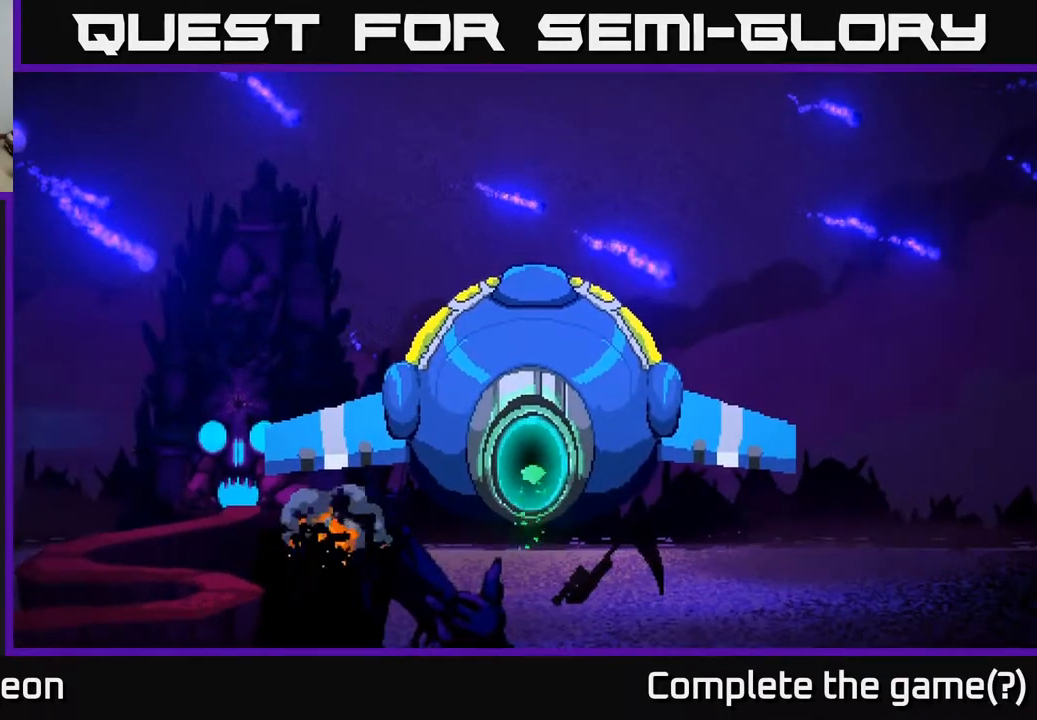
{"buttons": ["A", "X"], "left_stick": "center", "right_stick": "center", "events": [[100, "X", "up"], [217, "A", "up"], [250, "X", "down"], [400, "A", "down"], [450, "X", "up"], [483, "X", "down"]]}
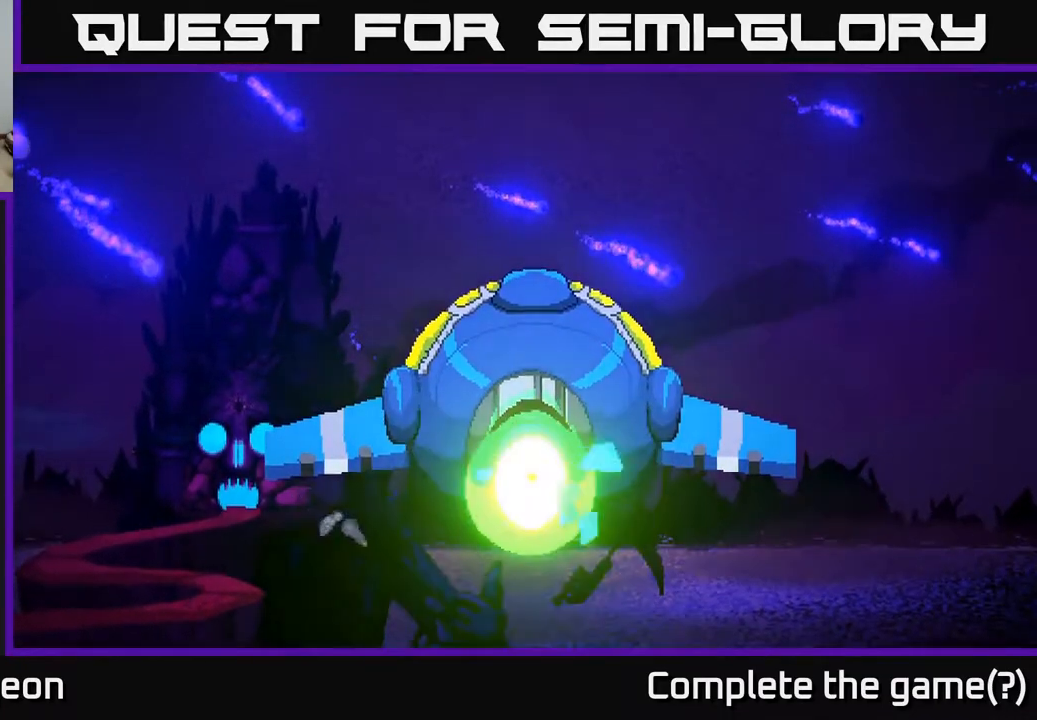
{"buttons": [], "left_stick": "center", "right_stick": "center", "events": [[33, "A", "up"], [183, "X", "up"]]}